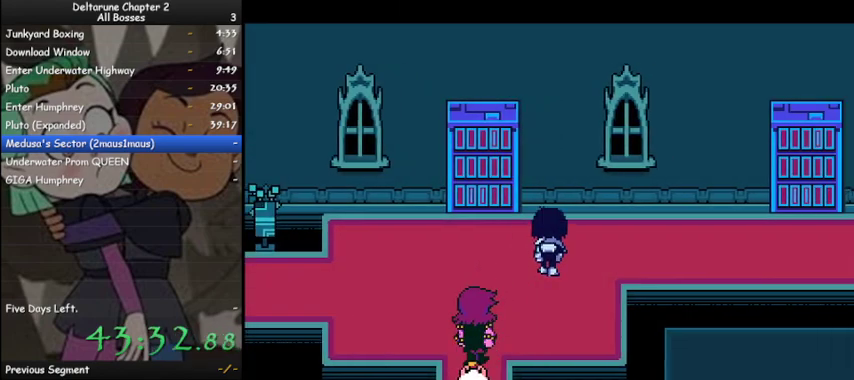
Gameplay with keyboard; each line is a JSON object with the keys held at the frame after it. "events" lists presses ("down") and releases ("up") of "c", "ctrl", "down", "left", "return", "right", "shift", "up", "x" and "z" between this image and that frame as [ms after this image, input, new state], when the widget could be followed in between. No other keys are recorded. Mouse input is not recorded.
{"keys": ["ctrl", "right", "shift"], "events": [[67, "up", "up"], [333, "z", "down"], [433, "z", "up"]]}
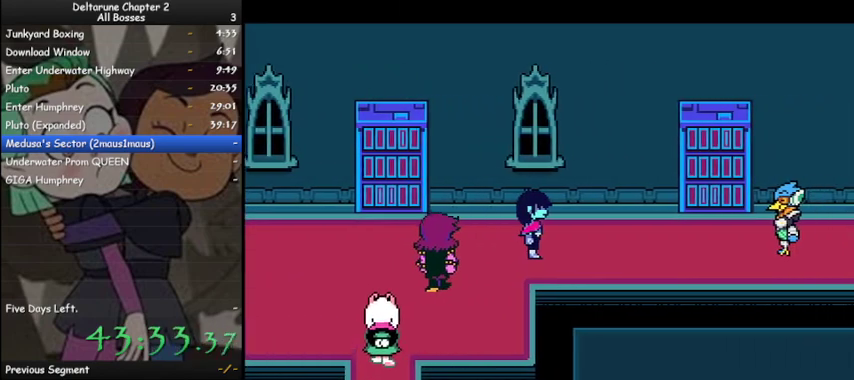
{"keys": ["ctrl", "shift", "z"], "events": [[33, "z", "down"], [67, "z", "up"], [167, "z", "down"], [267, "right", "up"], [267, "z", "up"], [300, "z", "down"], [400, "z", "up"], [500, "z", "down"]]}
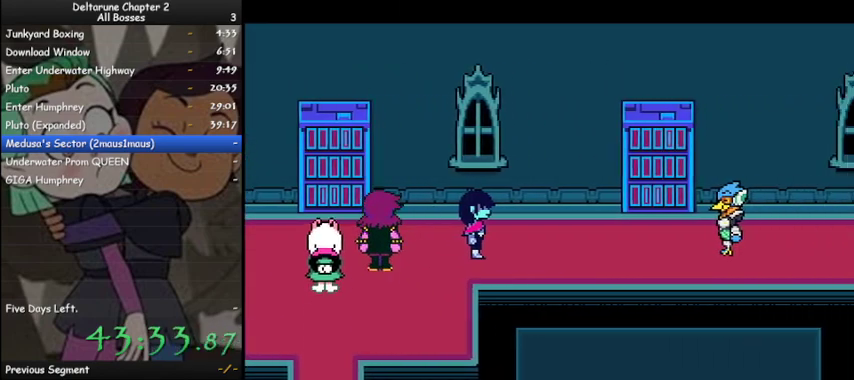
{"keys": ["ctrl", "shift", "z"], "events": [[100, "z", "up"], [167, "z", "down"], [233, "z", "up"], [367, "z", "down"], [400, "z", "up"], [500, "z", "down"]]}
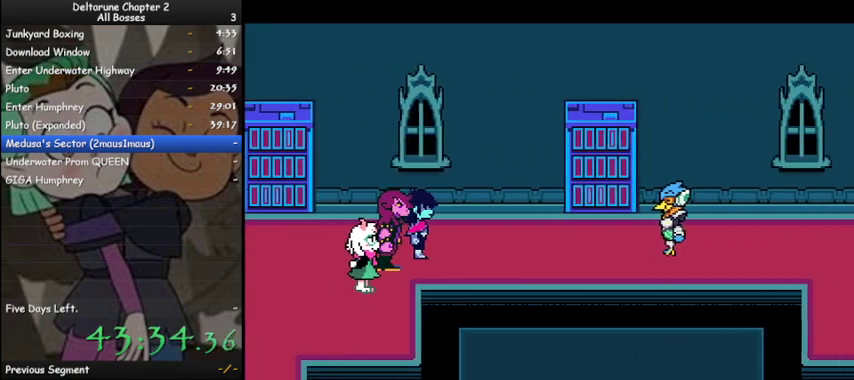
{"keys": ["ctrl", "shift"], "events": [[100, "z", "up"], [200, "z", "down"], [300, "z", "up"], [367, "z", "down"], [433, "z", "up"]]}
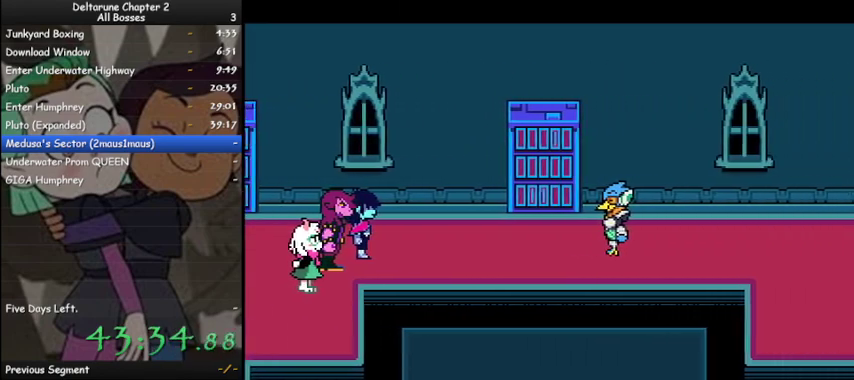
{"keys": ["ctrl", "shift"], "events": [[67, "z", "down"], [100, "z", "up"], [200, "z", "down"], [300, "z", "up"], [400, "z", "down"], [500, "z", "up"]]}
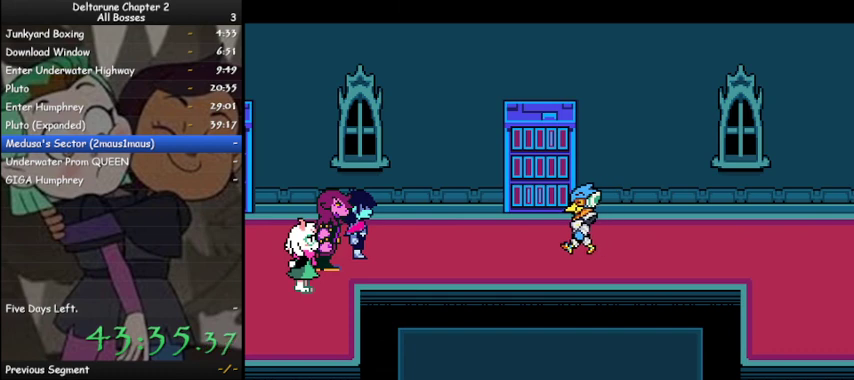
{"keys": ["ctrl", "shift"], "events": [[67, "z", "down"], [167, "z", "up"], [267, "z", "down"], [300, "z", "up"], [467, "z", "down"], [500, "z", "up"]]}
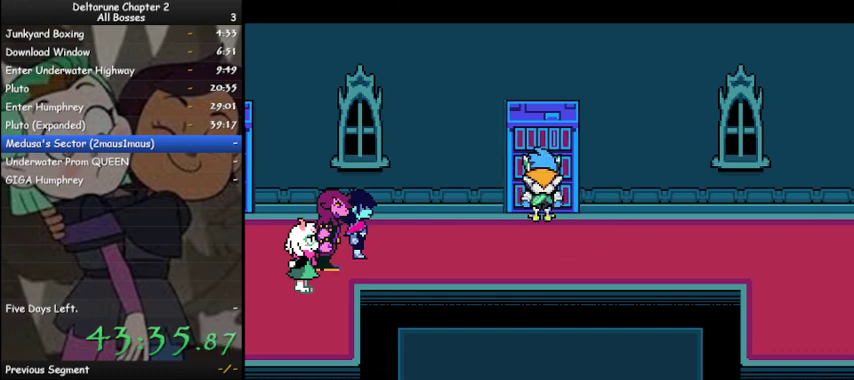
{"keys": ["ctrl", "shift", "z"], "events": [[133, "z", "down"], [200, "z", "up"], [300, "z", "down"], [367, "z", "up"], [467, "z", "down"]]}
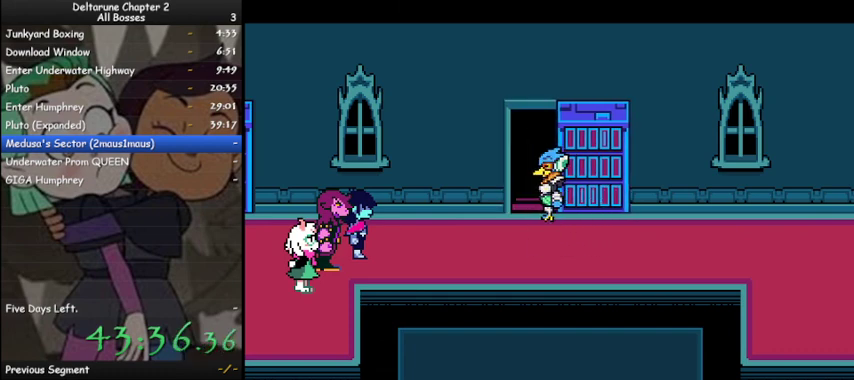
{"keys": ["ctrl", "shift", "z"], "events": [[67, "z", "up"], [167, "z", "down"], [200, "z", "up"], [300, "z", "down"], [400, "z", "up"], [500, "z", "down"]]}
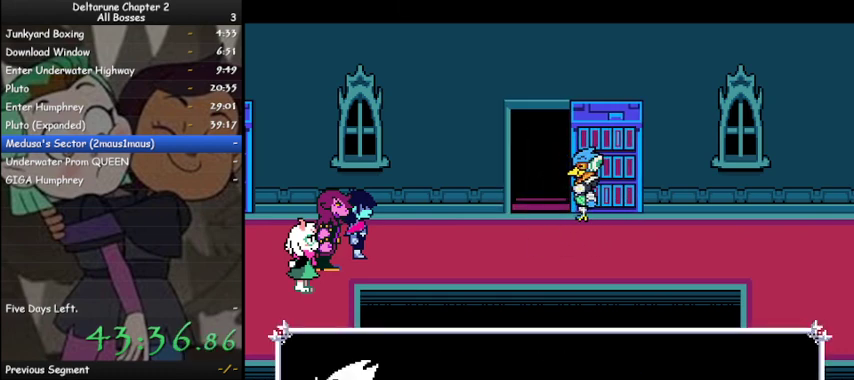
{"keys": ["ctrl", "shift"], "events": [[67, "z", "up"], [167, "z", "down"], [233, "z", "up"], [367, "z", "down"], [400, "z", "up"]]}
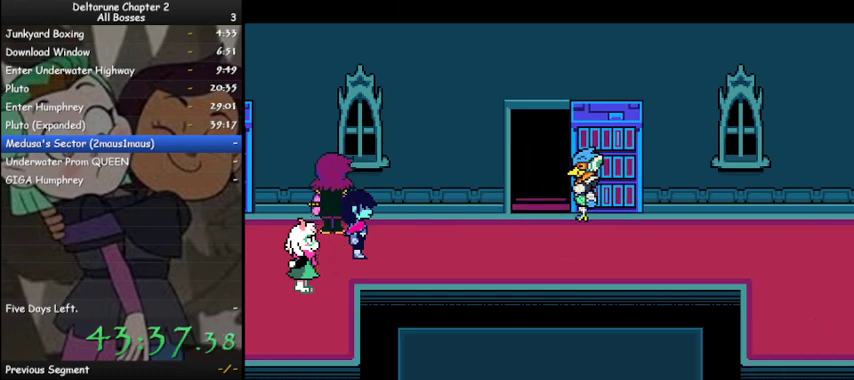
{"keys": ["ctrl", "shift"], "events": [[33, "z", "down"], [100, "z", "up"], [200, "z", "down"], [300, "z", "up"], [433, "z", "down"], [467, "z", "up"]]}
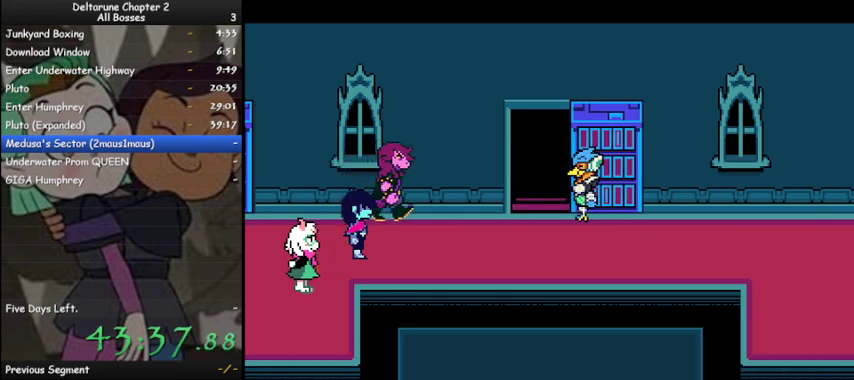
{"keys": ["ctrl", "shift"], "events": [[67, "z", "down"], [167, "z", "up"], [267, "z", "down"], [300, "z", "up"], [400, "z", "down"], [500, "z", "up"]]}
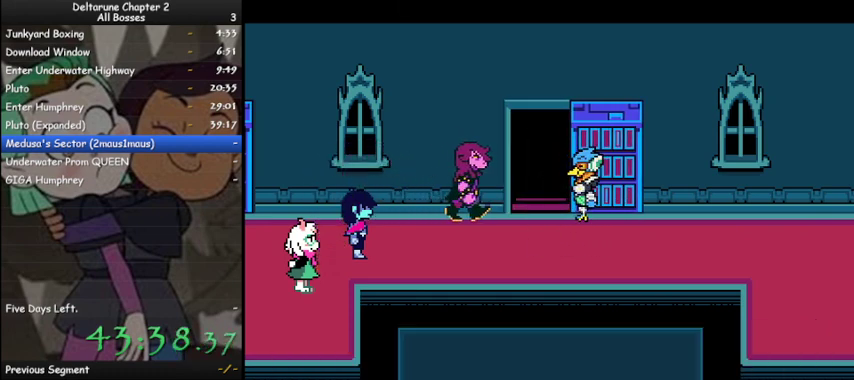
{"keys": ["ctrl", "shift"], "events": [[67, "z", "down"], [167, "z", "up"], [267, "z", "down"], [367, "z", "up"], [467, "z", "down"], [500, "z", "up"]]}
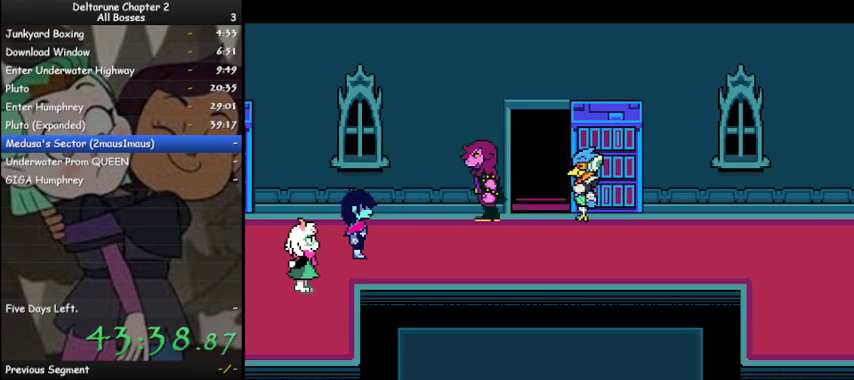
{"keys": ["ctrl", "shift", "z"], "events": [[133, "z", "down"], [200, "z", "up"], [300, "z", "down"], [367, "z", "up"], [467, "z", "down"]]}
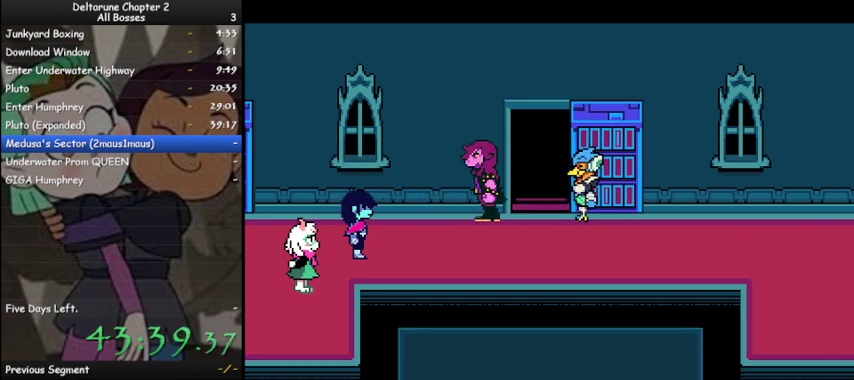
{"keys": ["ctrl", "shift"], "events": [[67, "z", "up"], [200, "z", "down"], [267, "z", "up"], [333, "z", "down"], [433, "z", "up"]]}
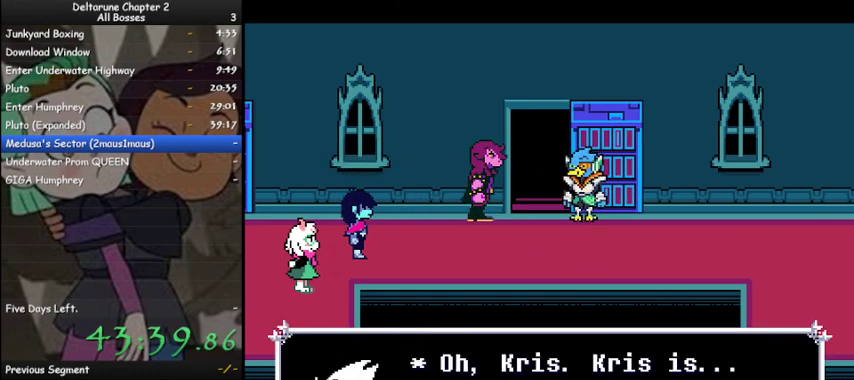
{"keys": ["ctrl", "left", "shift"], "events": [[33, "left", "down"], [33, "z", "down"], [67, "z", "up"], [233, "z", "down"], [267, "z", "up"], [400, "z", "down"], [467, "z", "up"]]}
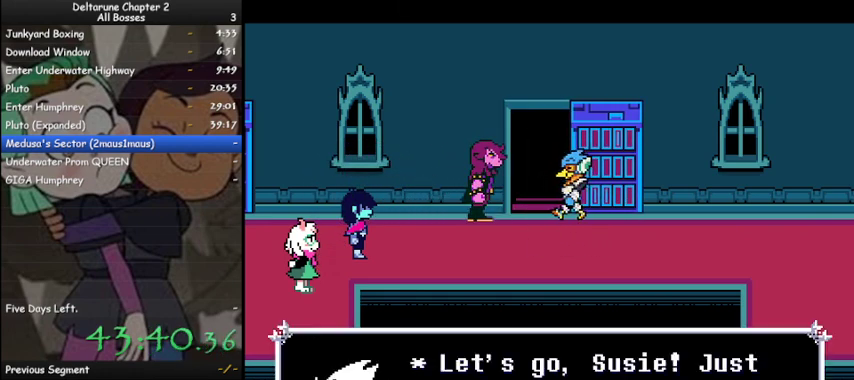
{"keys": ["ctrl", "left", "shift"], "events": [[100, "z", "down"], [200, "z", "up"], [300, "z", "down"], [367, "z", "up"]]}
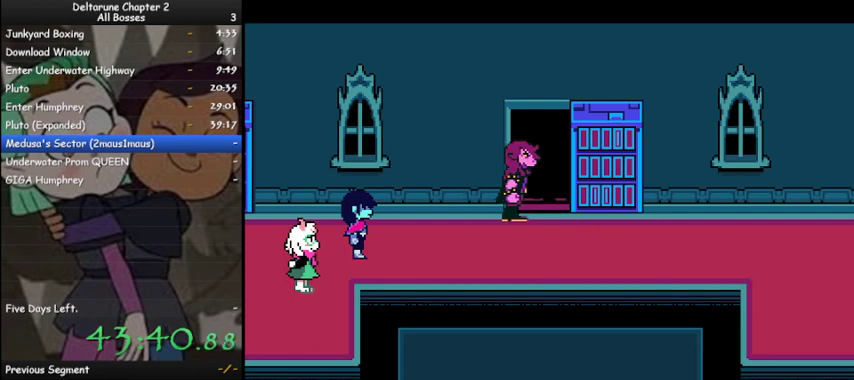
{"keys": ["ctrl", "right", "shift", "z"], "events": [[33, "z", "down"], [67, "left", "up"], [100, "z", "up"], [200, "z", "down"], [267, "right", "down"], [300, "z", "up"], [433, "z", "down"]]}
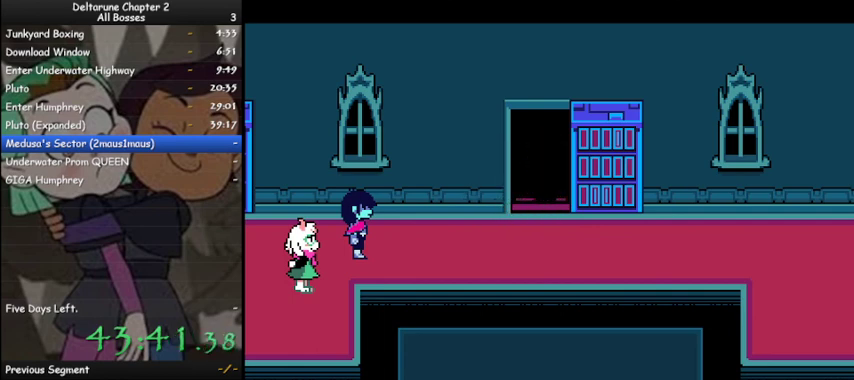
{"keys": ["ctrl", "right", "shift", "z"], "events": [[33, "z", "up"], [133, "z", "down"], [233, "z", "up"], [300, "z", "down"], [400, "z", "up"], [500, "z", "down"]]}
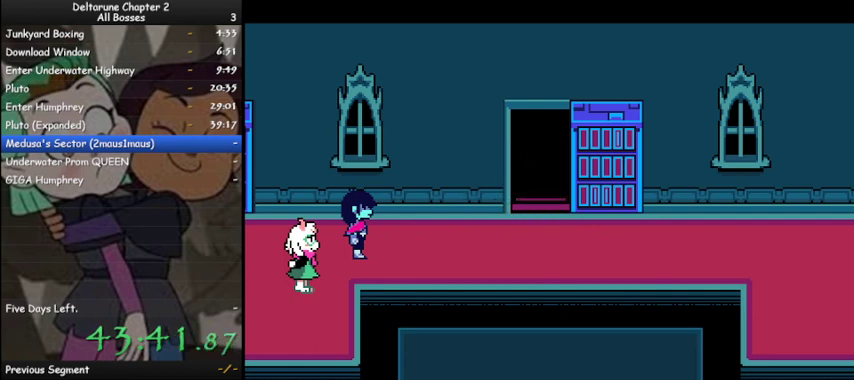
{"keys": ["ctrl", "right", "shift"], "events": [[100, "z", "up"], [200, "z", "down"], [300, "z", "up"], [367, "z", "down"], [467, "z", "up"]]}
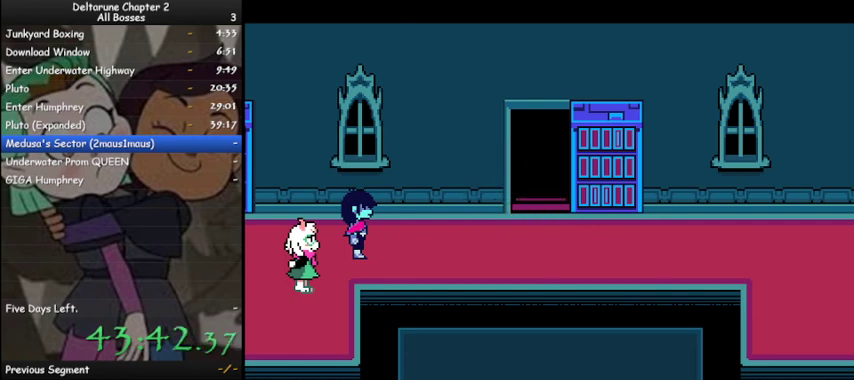
{"keys": ["ctrl", "right", "shift"], "events": [[67, "z", "down"], [167, "z", "up"], [267, "z", "down"], [300, "z", "up"], [400, "z", "down"], [500, "z", "up"]]}
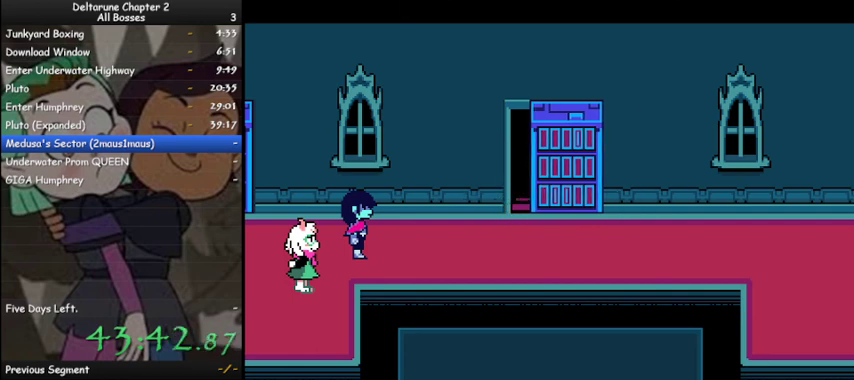
{"keys": ["ctrl", "right", "shift"], "events": [[67, "z", "down"], [133, "z", "up"], [267, "z", "down"], [333, "z", "up"], [400, "z", "down"], [500, "z", "up"]]}
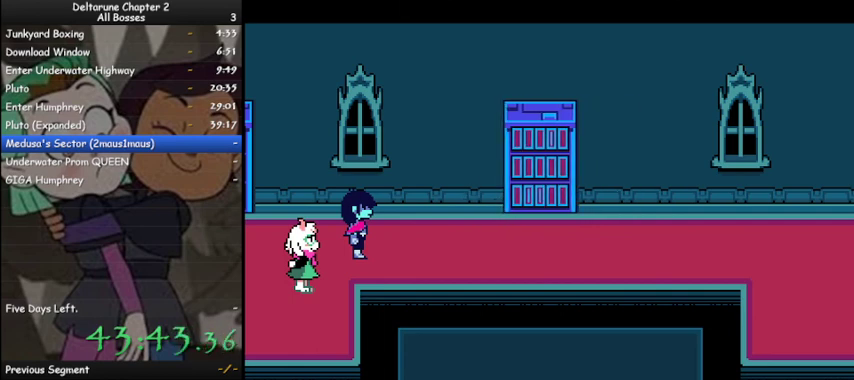
{"keys": ["ctrl", "right", "shift", "z"], "events": [[100, "z", "down"], [200, "z", "up"], [267, "z", "down"], [367, "z", "up"], [467, "z", "down"]]}
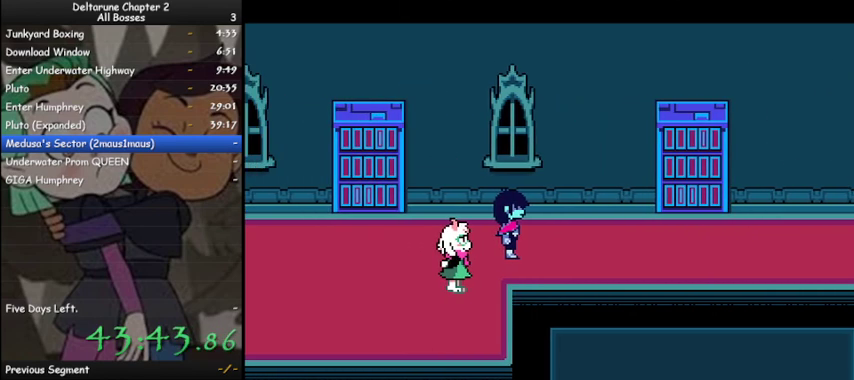
{"keys": ["ctrl", "right", "shift", "z"], "events": [[67, "z", "up"], [167, "z", "down"], [200, "z", "up"], [300, "z", "down"], [400, "z", "up"], [500, "z", "down"]]}
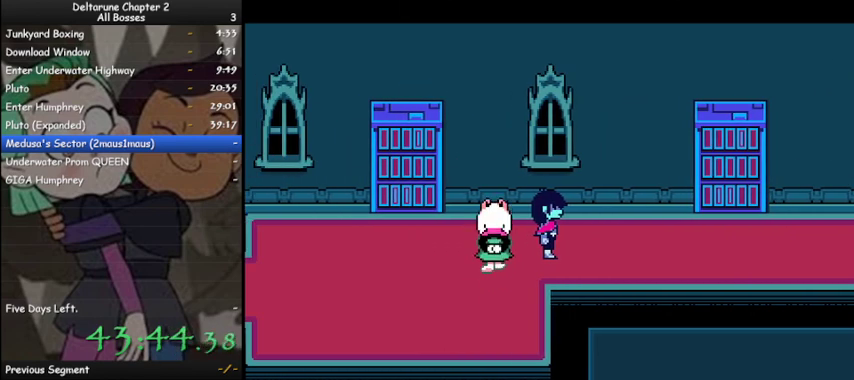
{"keys": ["ctrl", "shift", "z"], "events": [[33, "z", "up"], [133, "z", "down"], [233, "z", "up"], [333, "z", "down"], [367, "z", "up"], [467, "z", "down"], [500, "right", "up"]]}
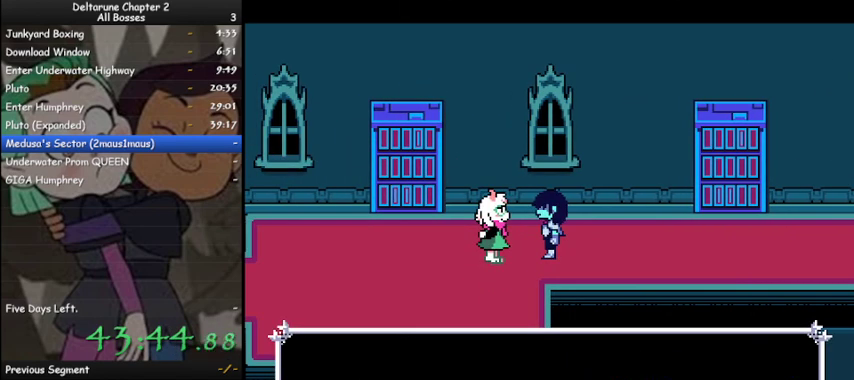
{"keys": ["ctrl", "left", "shift"], "events": [[33, "left", "down"], [33, "z", "up"], [100, "z", "down"], [200, "z", "up"]]}
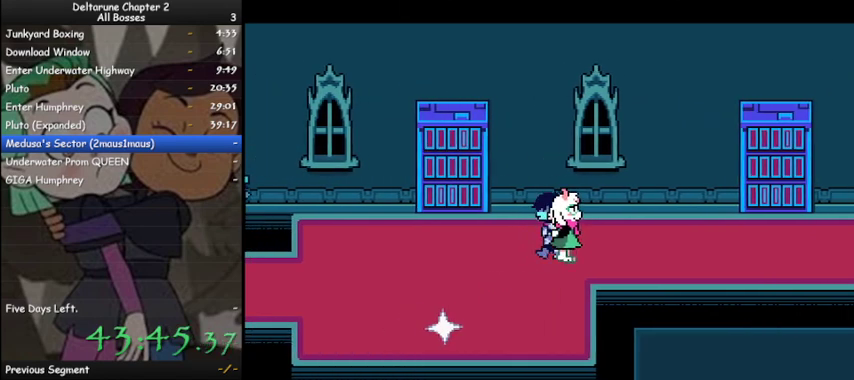
{"keys": ["ctrl", "down", "shift"], "events": [[100, "down", "down"], [400, "left", "up"], [400, "z", "down"], [500, "z", "up"]]}
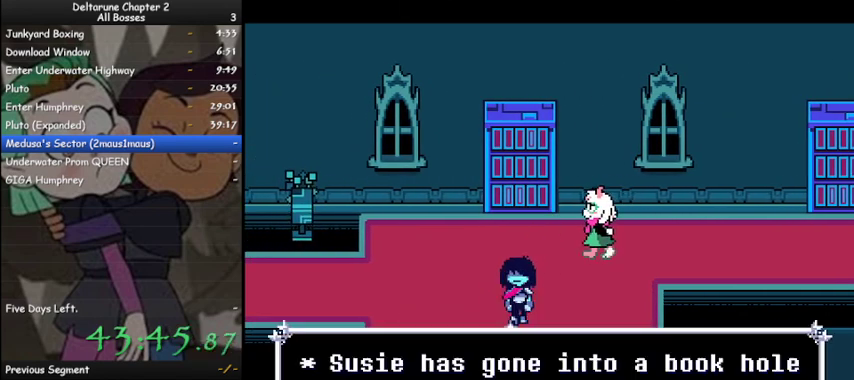
{"keys": ["ctrl", "shift"], "events": [[33, "down", "up"], [33, "z", "down"], [133, "z", "up"], [167, "z", "down"], [233, "z", "up"], [333, "z", "down"], [367, "z", "up"], [400, "z", "down"], [467, "z", "up"]]}
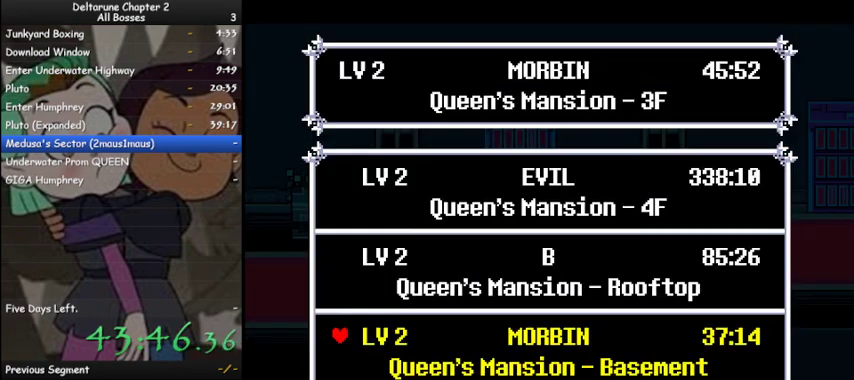
{"keys": ["ctrl", "right", "shift", "up", "z"], "events": [[33, "z", "down"], [100, "right", "down"], [133, "up", "down"], [133, "z", "up"], [433, "z", "down"]]}
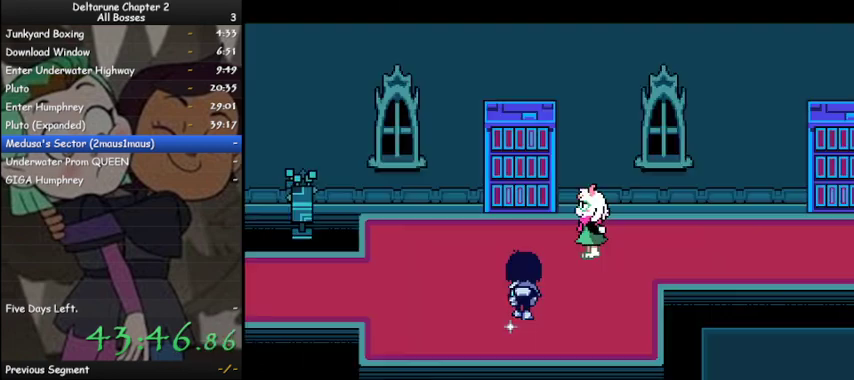
{"keys": ["ctrl", "right", "shift"], "events": [[33, "z", "up"], [200, "up", "up"]]}
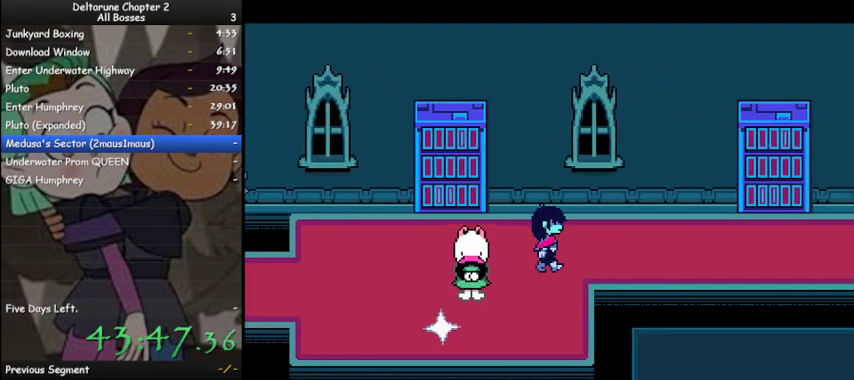
{"keys": ["ctrl", "right", "shift"], "events": []}